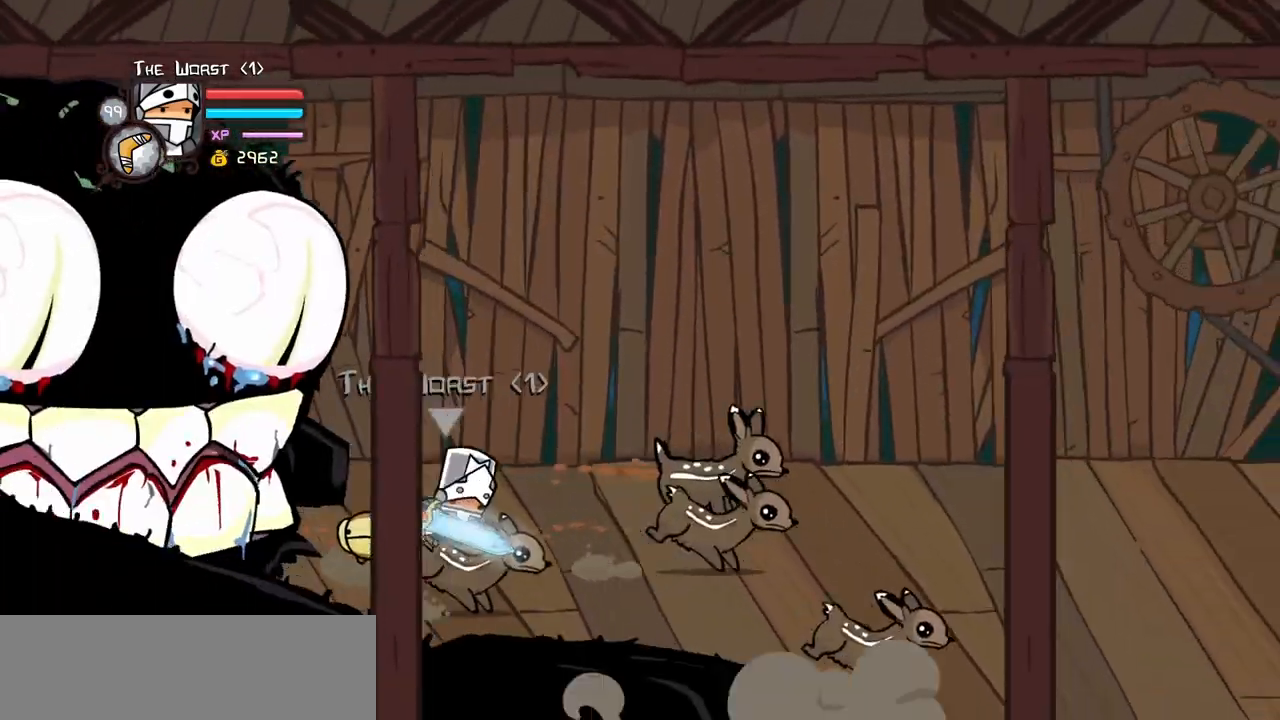
Gameplay with keyboard; each line is a JSON object with the keys held at the frame after it. "events" lists presses ("down") and releases ("up") of "block", "down", "heavy", "item", "iteml", "itemr", "jump", "left", "light", "magic", "right" and "up" between this image and that frame as [ms after this image, input, new state], when the widget could be followed in between. No other keys are recorded. Mouse input is not recorded. Key names are as the overlay labels them; some are game actions (e.g. jump) rather than physical keys.
{"keys": [], "events": []}
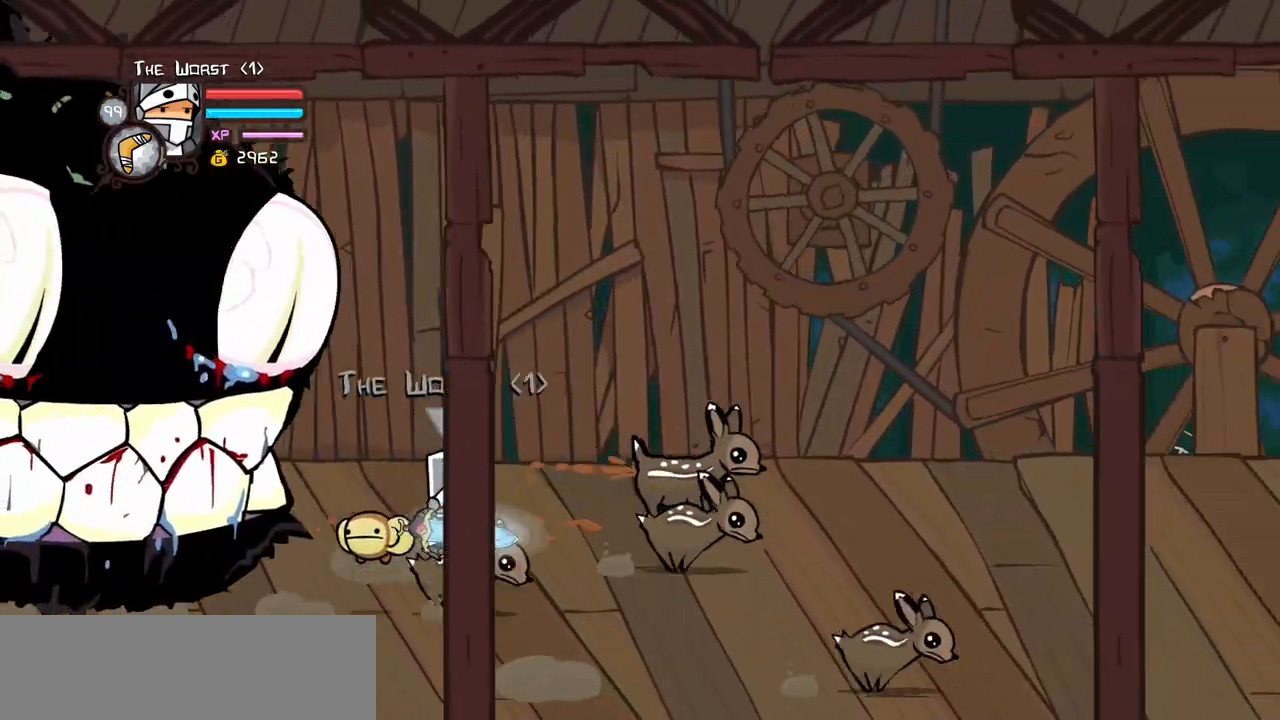
{"keys": [], "events": []}
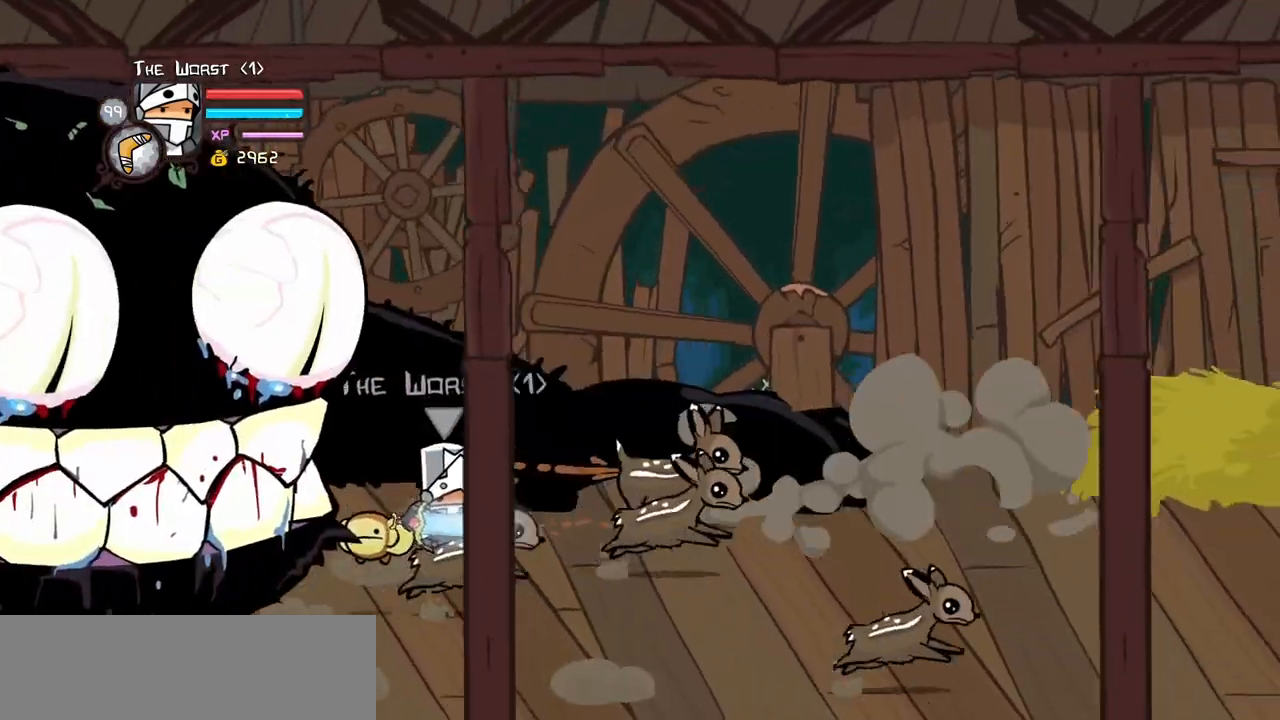
{"keys": [], "events": []}
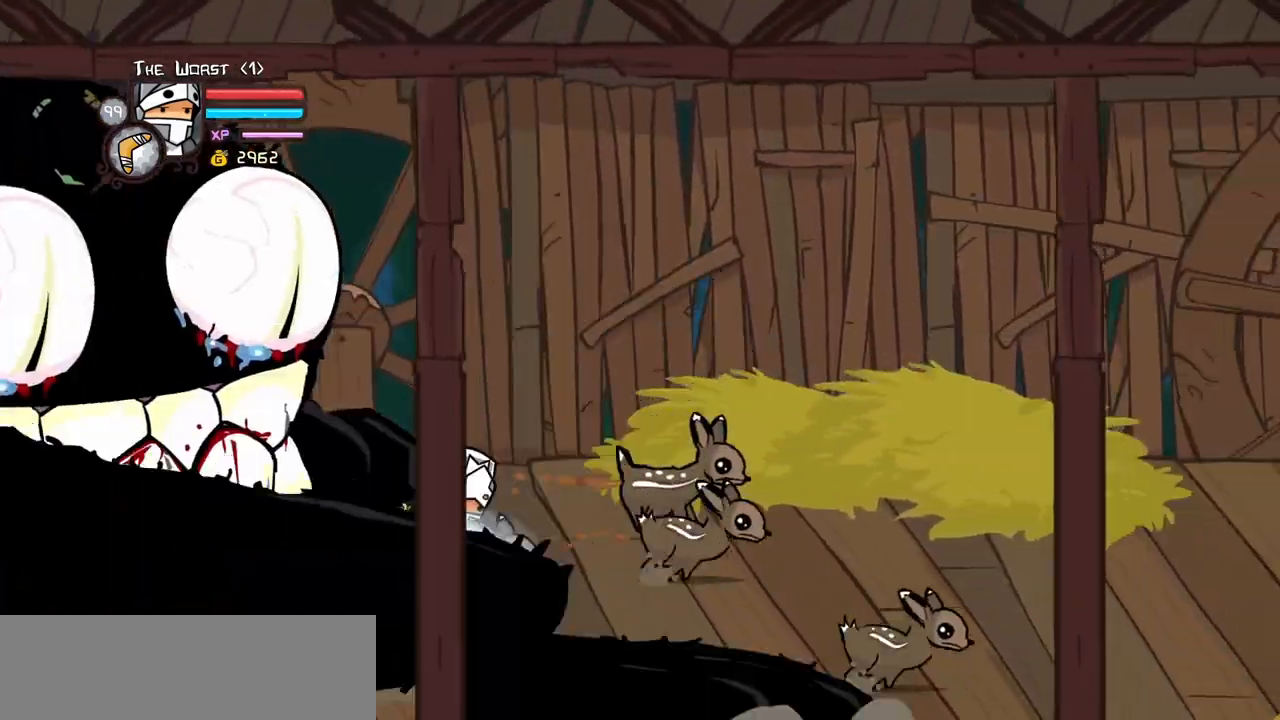
{"keys": ["right"], "events": [[317, "right", "down"]]}
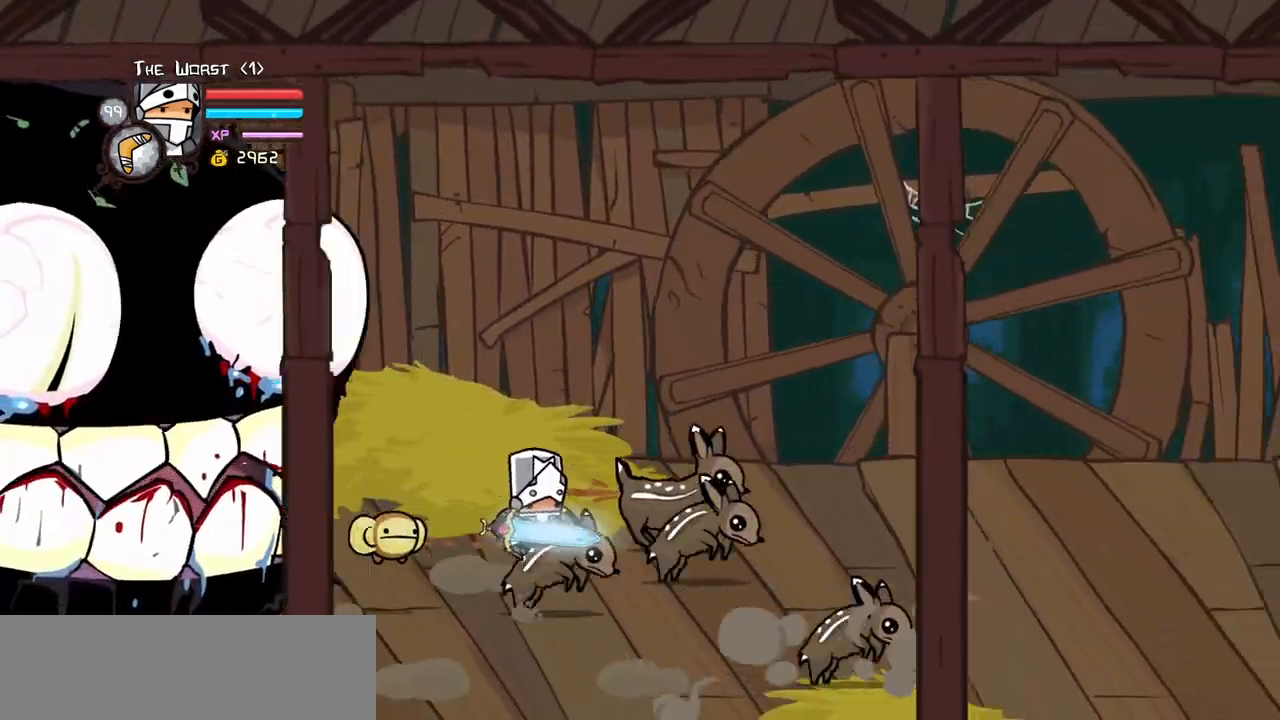
{"keys": ["left"], "events": [[383, "left", "down"], [433, "right", "up"]]}
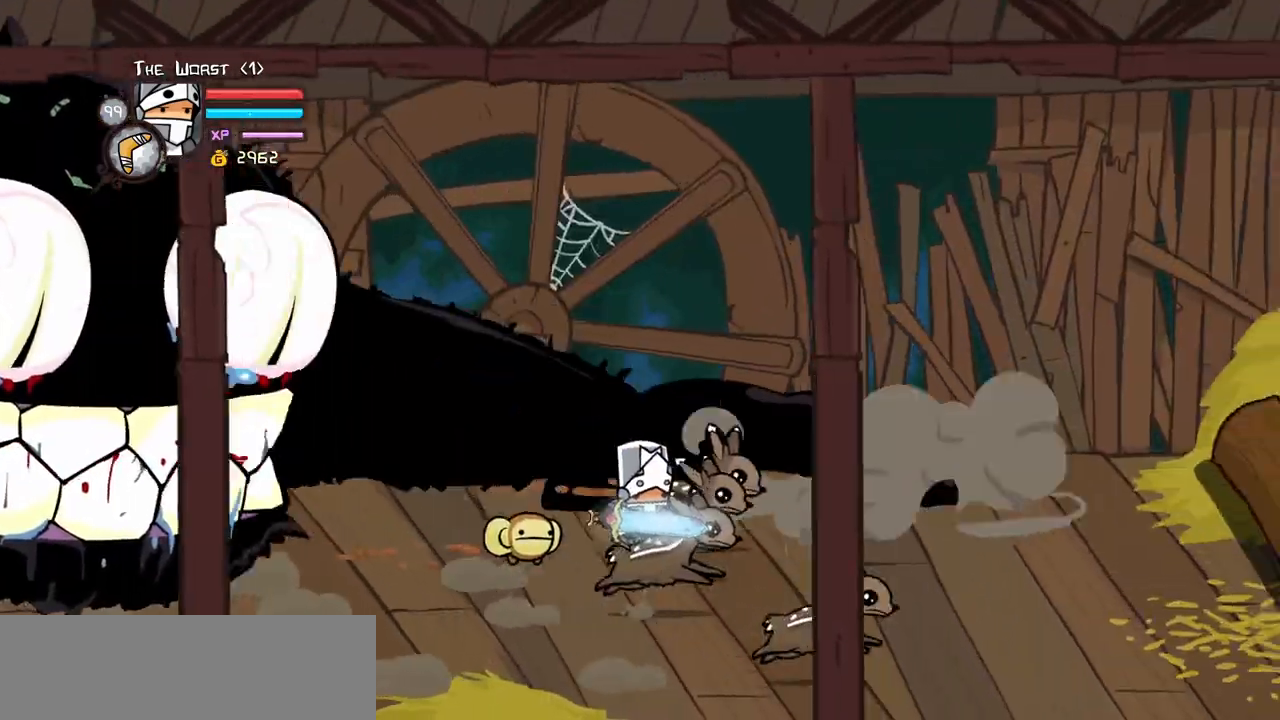
{"keys": ["down", "right"], "events": [[350, "down", "down"], [400, "right", "down"], [483, "left", "up"]]}
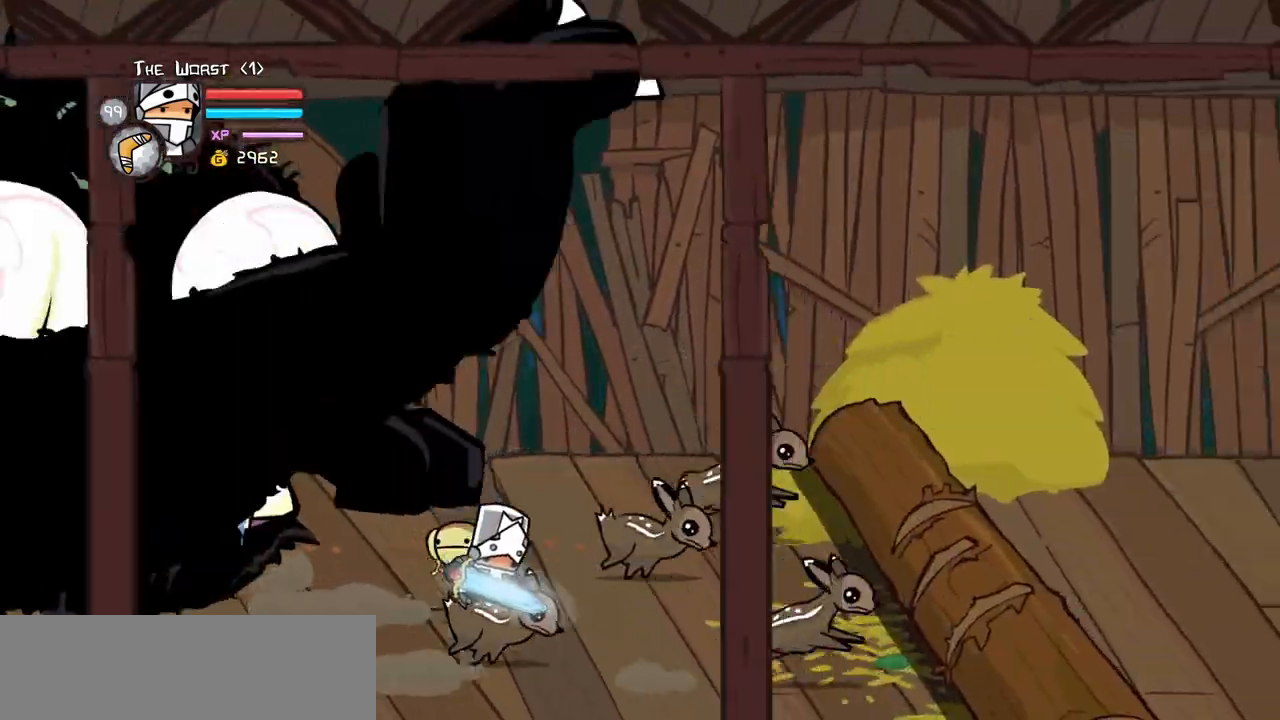
{"keys": ["right"], "events": [[133, "down", "up"], [133, "jump", "down"], [317, "jump", "up"]]}
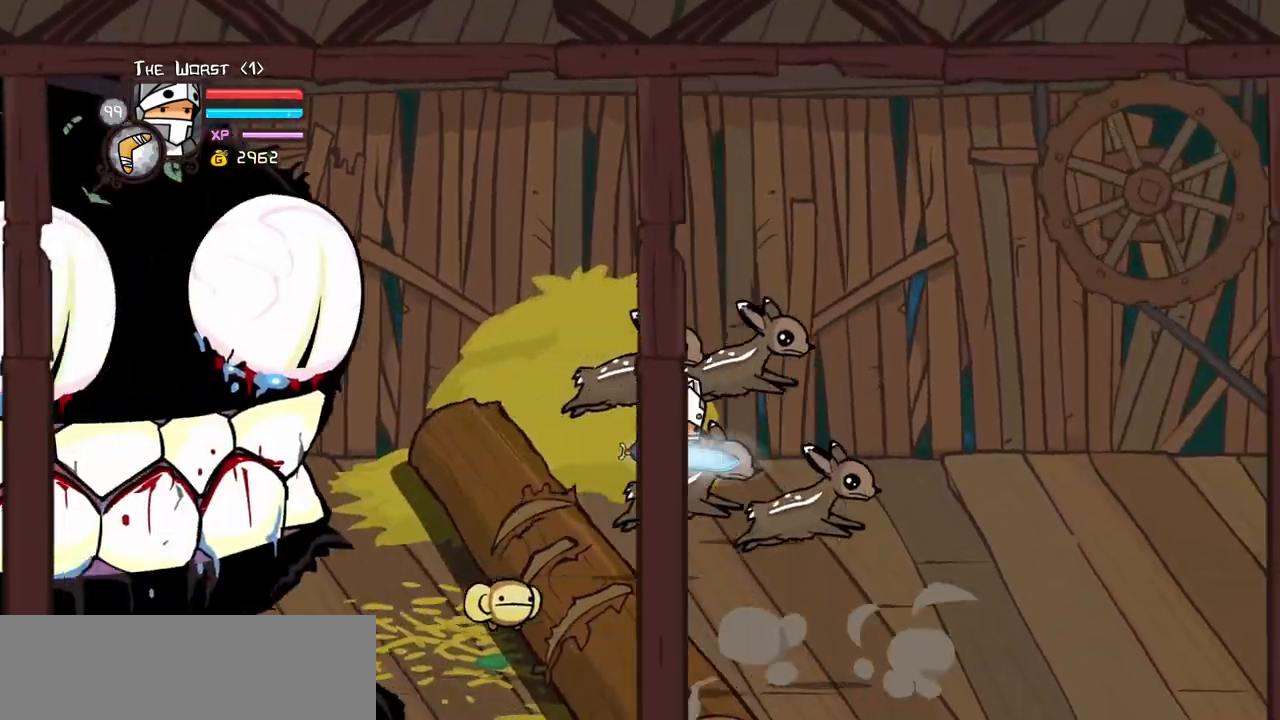
{"keys": ["left"], "events": [[183, "left", "down"], [283, "right", "up"]]}
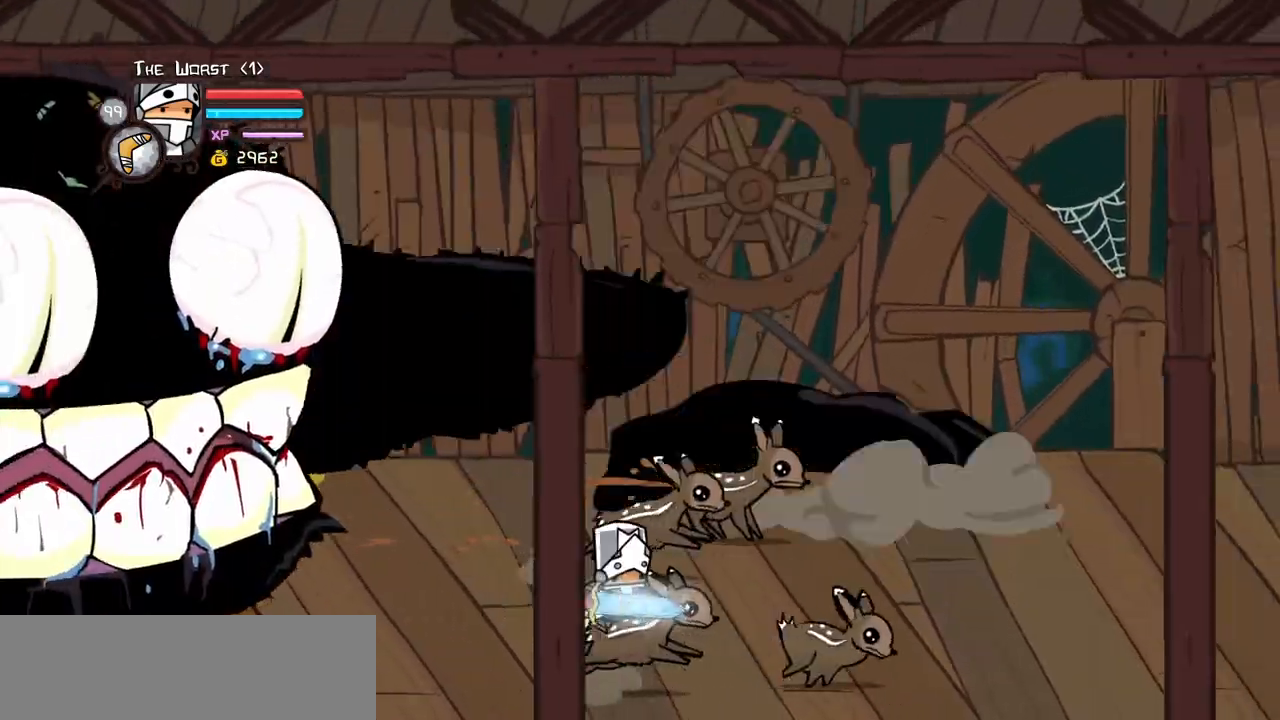
{"keys": ["right"], "events": [[167, "up", "down"], [250, "left", "up"], [250, "right", "down"], [400, "up", "up"]]}
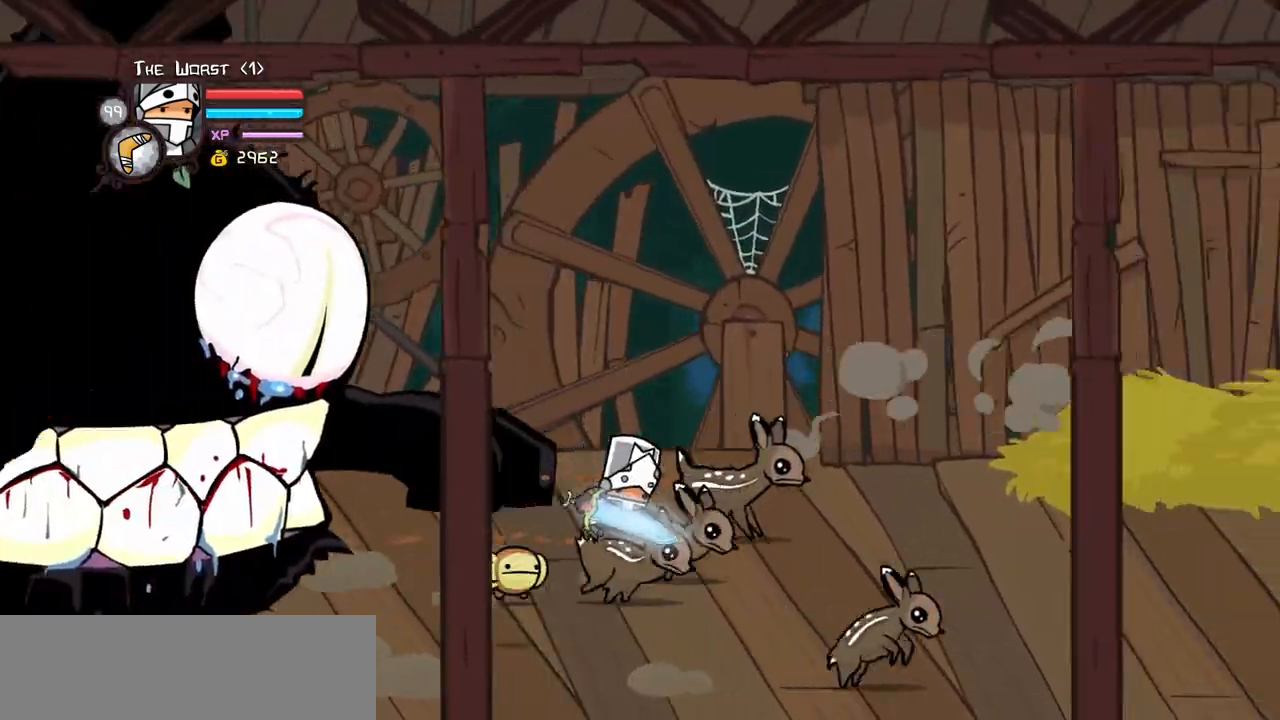
{"keys": ["left"], "events": [[133, "down", "down"], [217, "left", "down"], [267, "down", "up"], [267, "right", "up"]]}
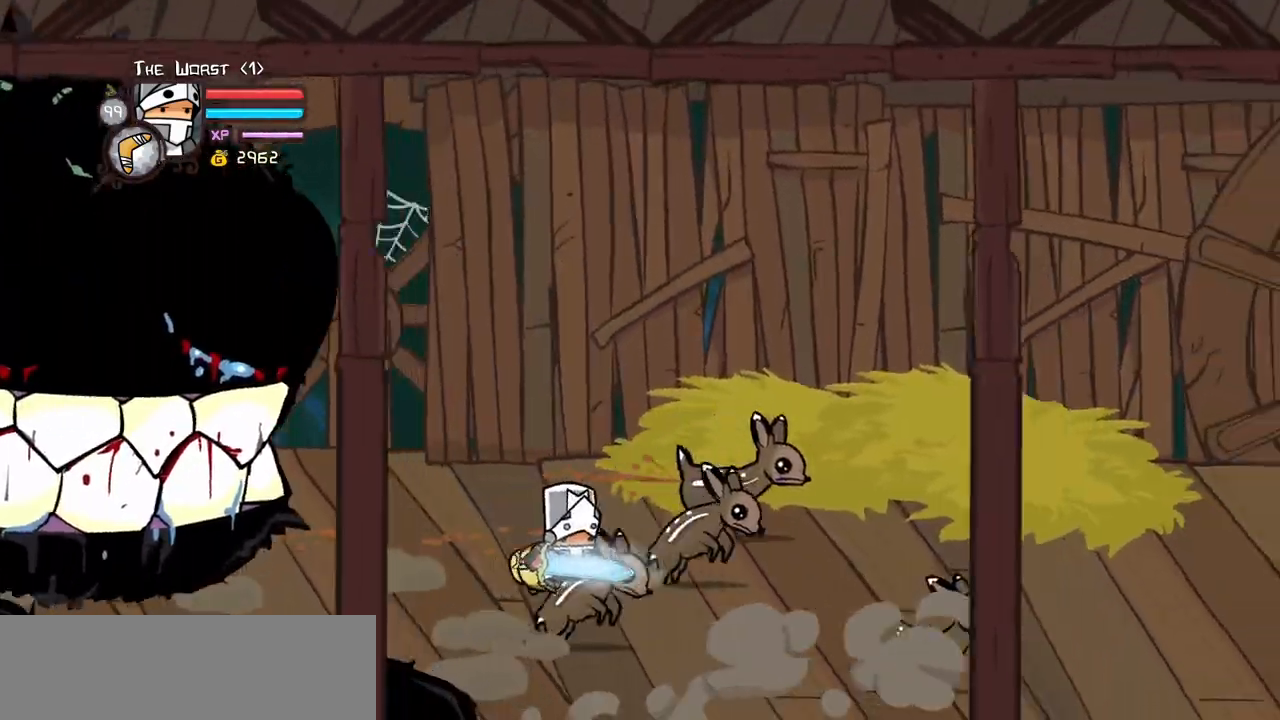
{"keys": ["left", "right"], "events": [[150, "up", "down"], [183, "left", "up"], [233, "right", "down"], [283, "up", "up"], [383, "down", "down"], [467, "down", "up"], [467, "left", "down"]]}
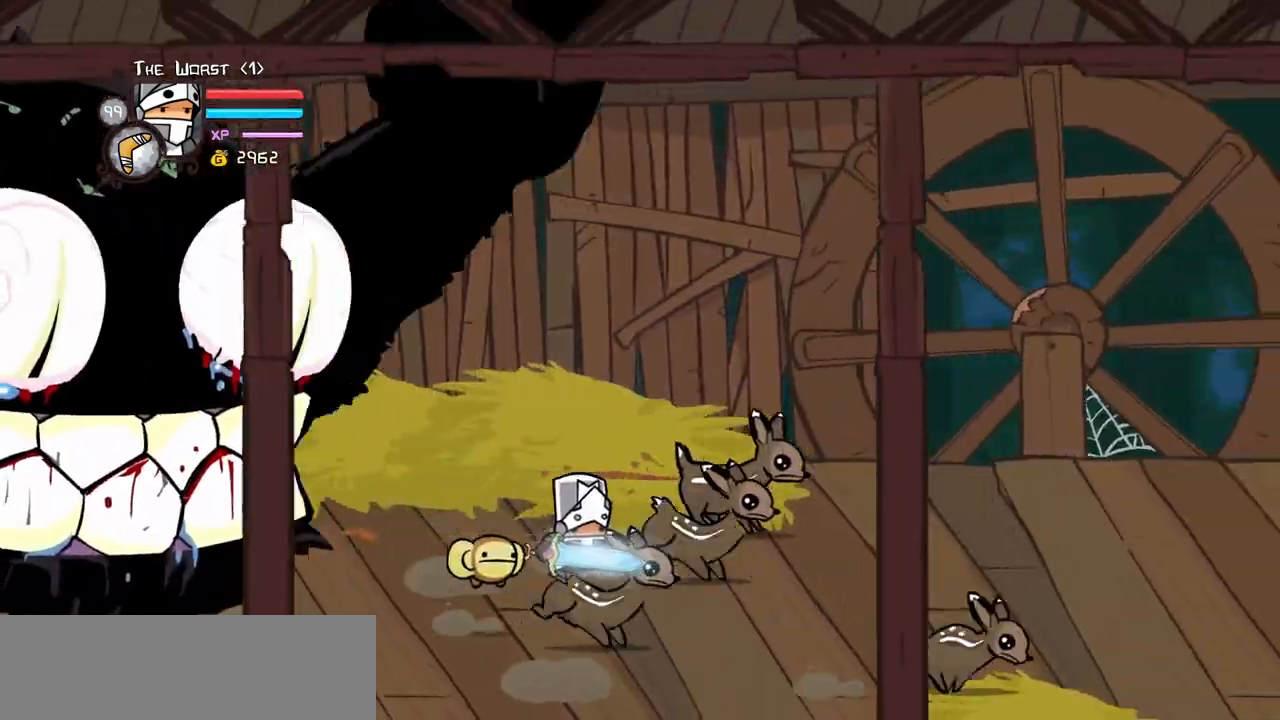
{"keys": ["left", "up"], "events": [[17, "right", "up"], [67, "up", "down"], [117, "right", "down"], [167, "left", "up"], [167, "up", "up"], [250, "down", "down"], [350, "left", "down"], [400, "down", "up"], [433, "right", "up"], [483, "up", "down"]]}
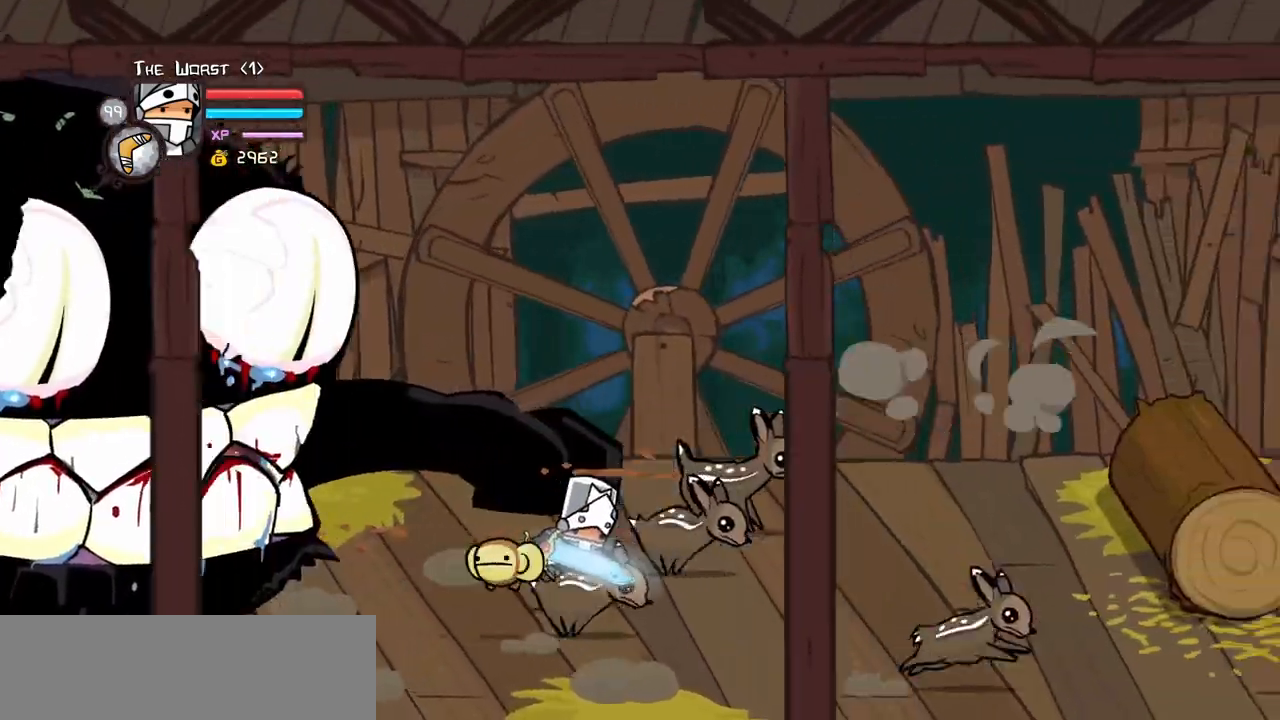
{"keys": ["jump", "right"], "events": [[33, "left", "up"], [33, "right", "down"], [83, "up", "up"], [167, "down", "down"], [267, "left", "down"], [317, "down", "up"], [317, "right", "up"], [367, "up", "down"], [417, "left", "up"], [450, "right", "down"], [500, "jump", "down"], [500, "up", "up"]]}
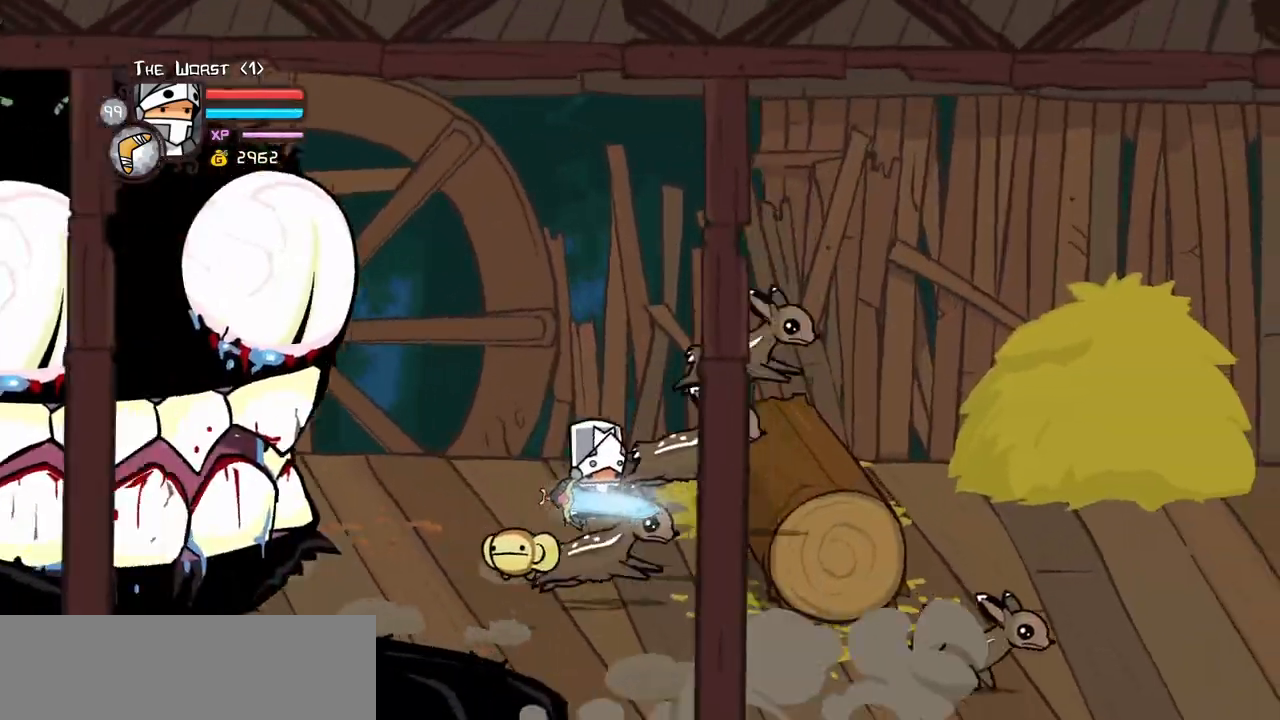
{"keys": ["right"], "events": [[100, "down", "down"], [183, "jump", "up"], [183, "left", "down"], [233, "down", "up"], [283, "right", "up"], [333, "up", "down"], [383, "left", "up"], [433, "right", "down"], [467, "up", "up"]]}
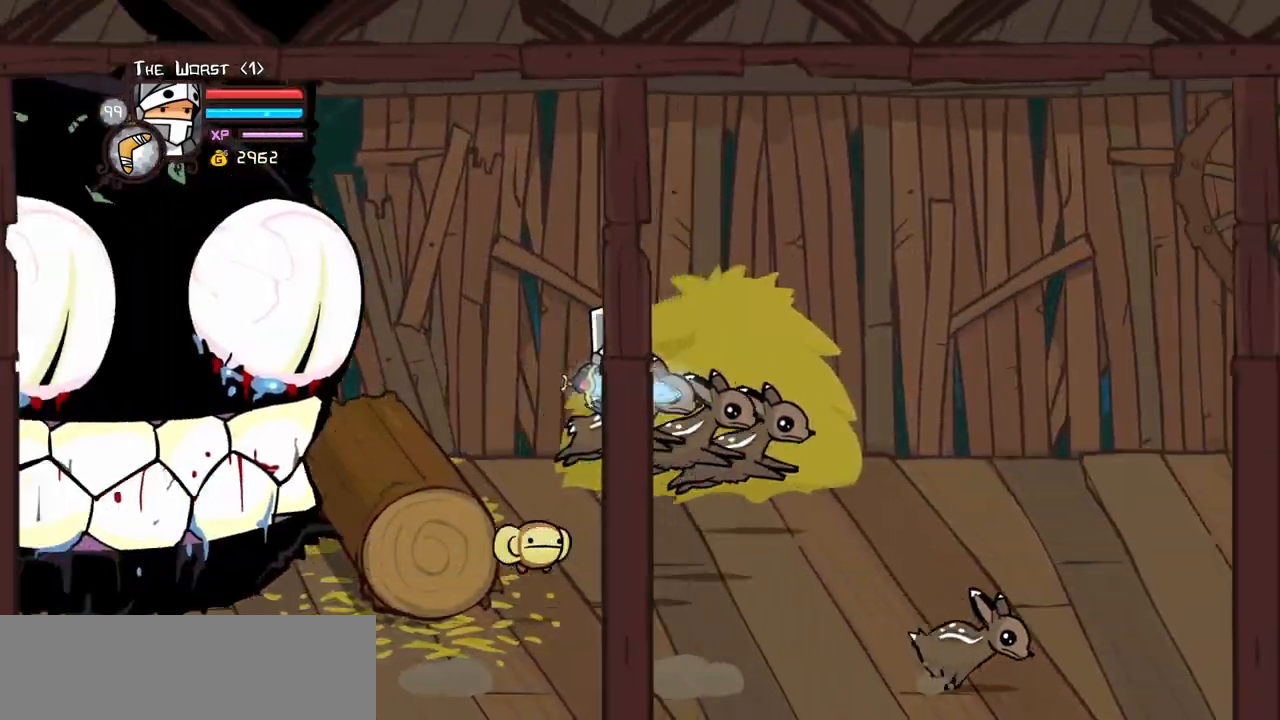
{"keys": ["down", "right"], "events": [[67, "down", "down"], [167, "left", "down"], [200, "down", "up"], [200, "right", "up"], [300, "up", "down"], [350, "left", "up"], [400, "right", "down"], [433, "up", "up"], [483, "down", "down"]]}
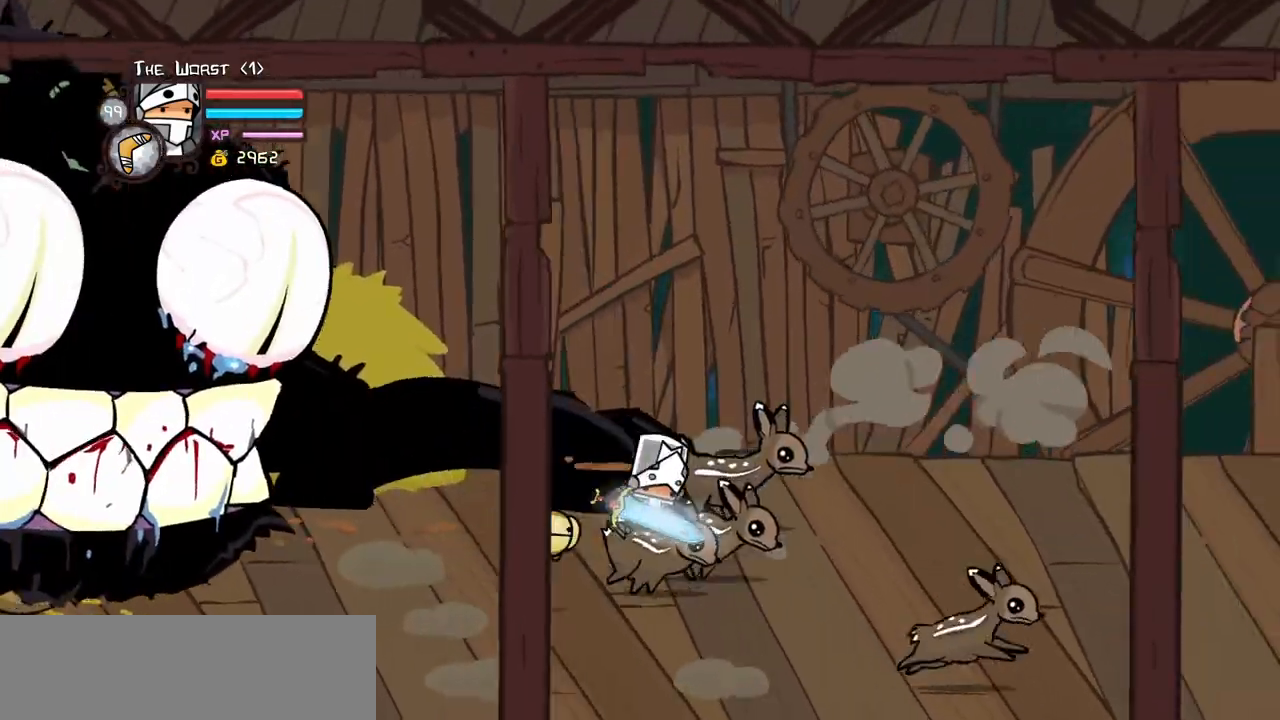
{"keys": ["down", "right"], "events": [[83, "left", "down"], [133, "down", "up"], [133, "right", "up"], [183, "up", "down"], [217, "left", "up"], [267, "right", "down"], [367, "left", "down"], [367, "up", "up"], [450, "down", "down"], [500, "left", "up"]]}
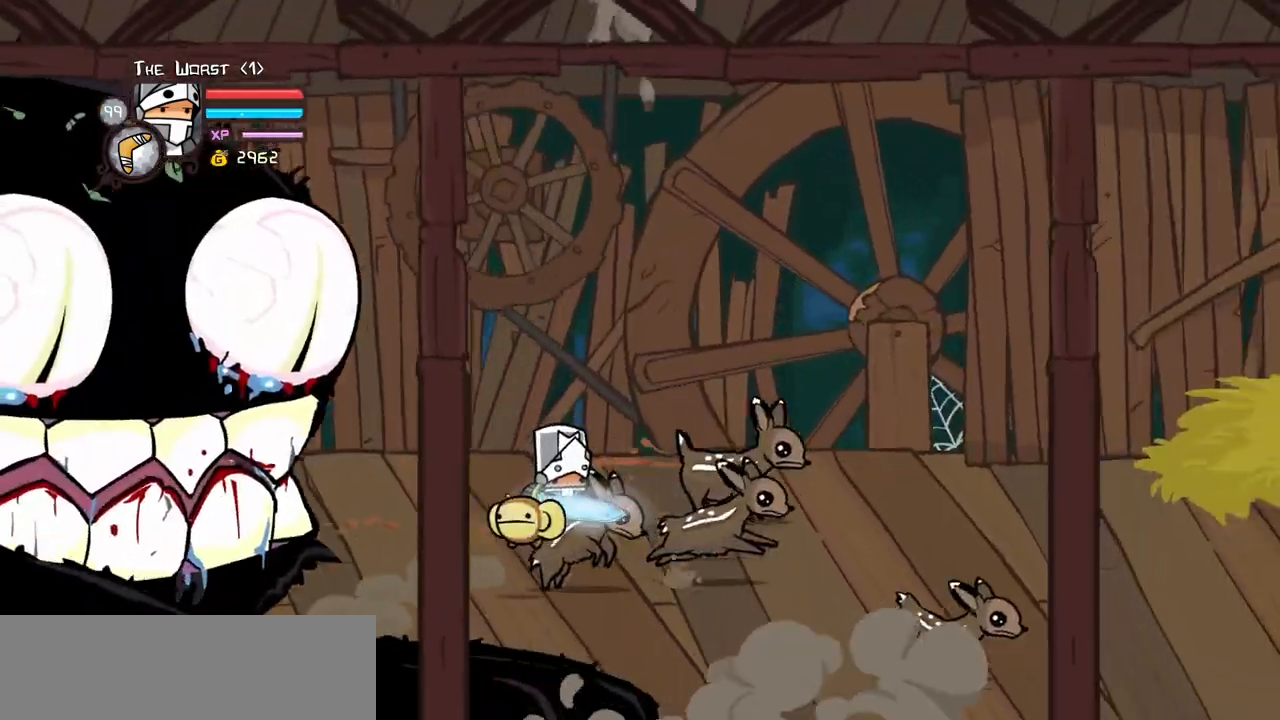
{"keys": ["left", "right"], "events": [[150, "left", "down"], [183, "down", "up"], [233, "left", "up"], [283, "down", "down"], [383, "left", "down"], [433, "down", "up"]]}
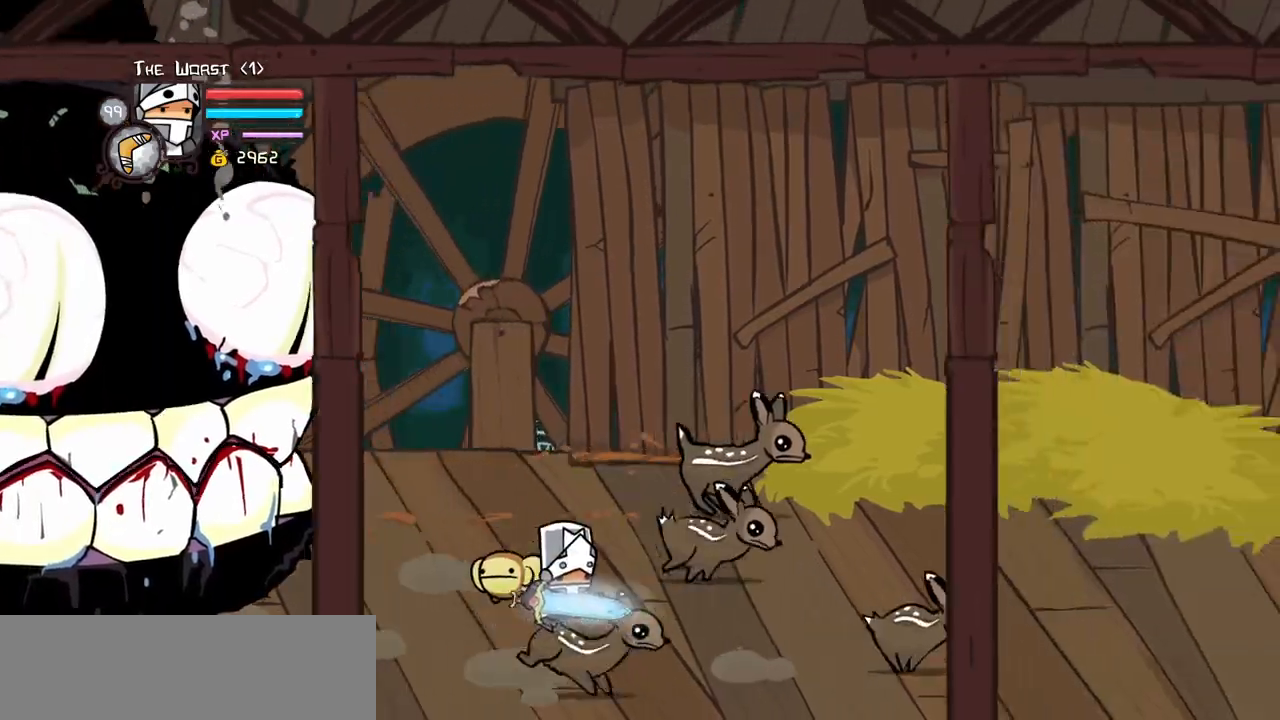
{"keys": ["right", "up"], "events": [[17, "left", "up"], [17, "up", "down"], [117, "left", "down"], [167, "up", "up"], [200, "left", "up"], [250, "down", "down"], [350, "left", "down"], [400, "down", "up"], [483, "left", "up"], [483, "up", "down"]]}
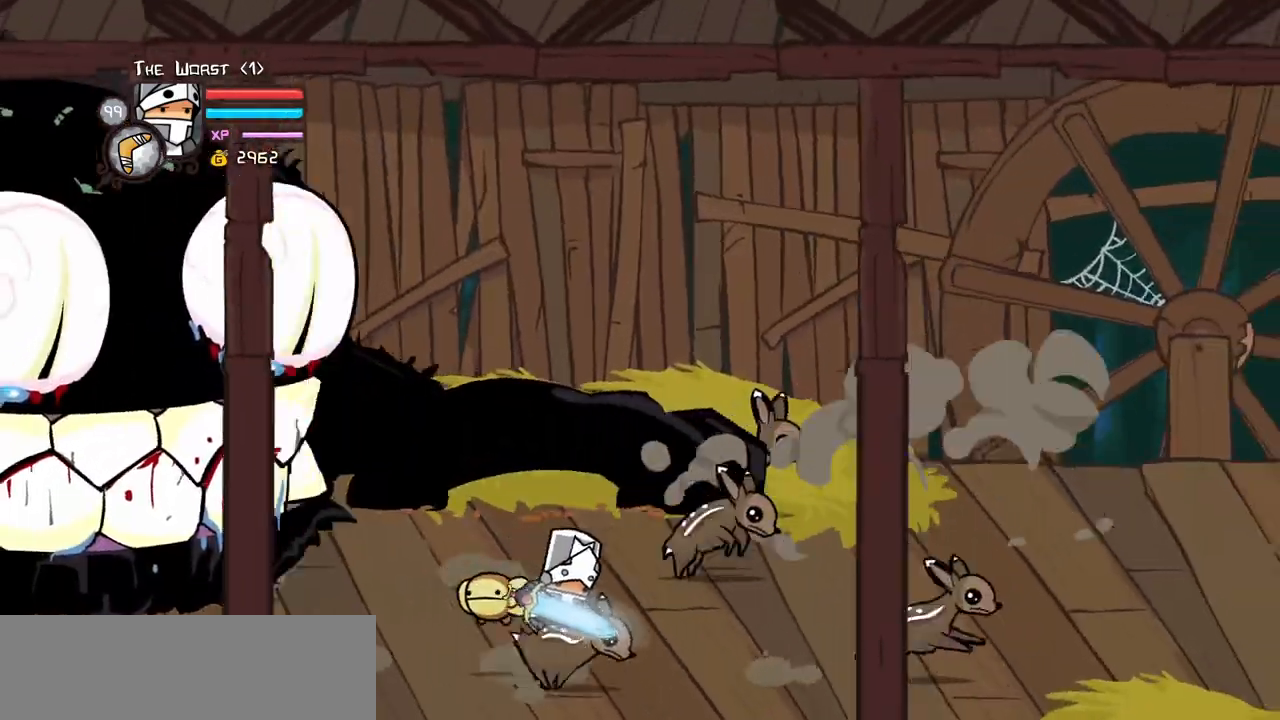
{"keys": ["left", "right", "up"], "events": [[133, "up", "up"], [217, "down", "down"], [367, "down", "up"], [367, "left", "down"], [500, "up", "down"]]}
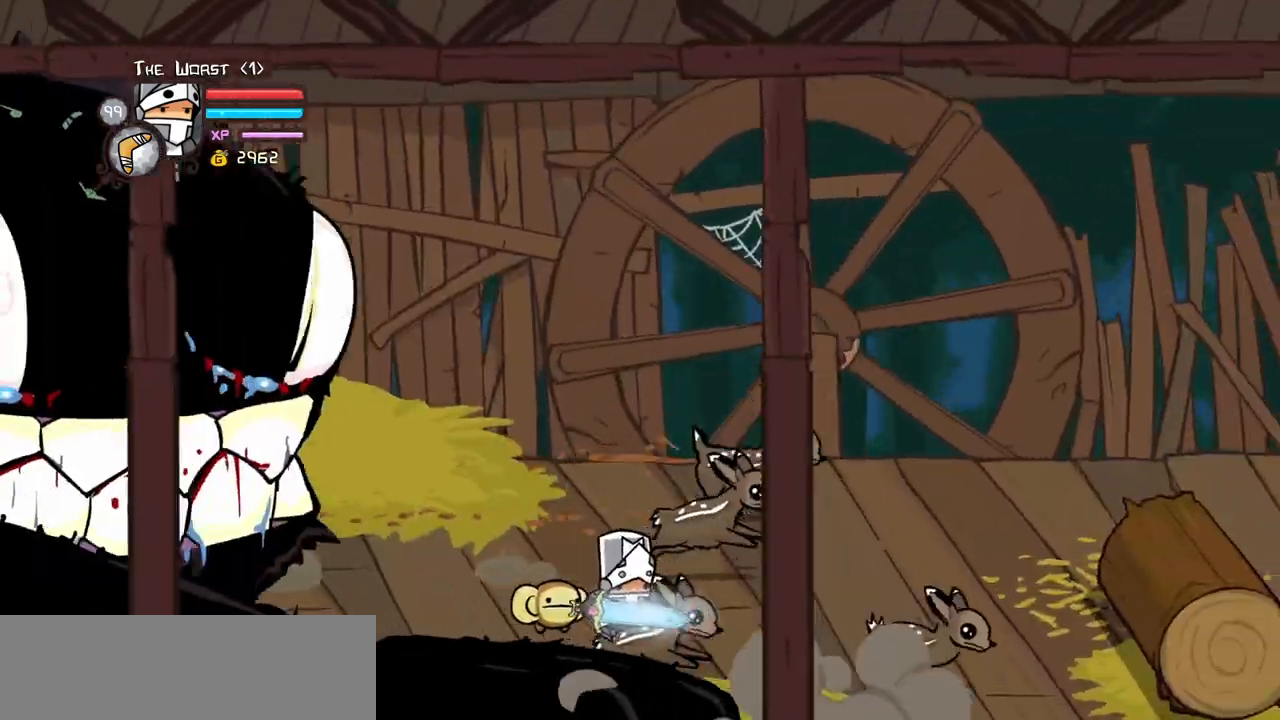
{"keys": ["down", "right"], "events": [[100, "left", "up"], [183, "jump", "down"], [233, "up", "up"], [333, "jump", "up"], [433, "down", "down"]]}
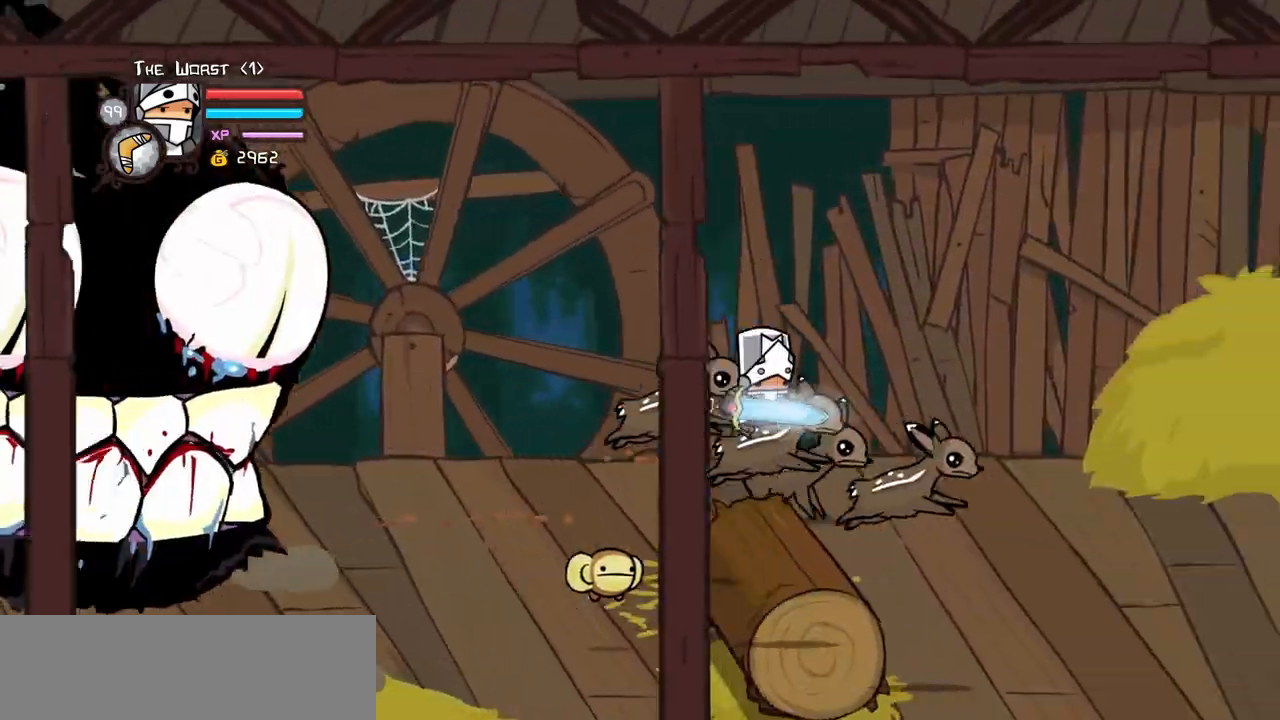
{"keys": ["right", "up"]}
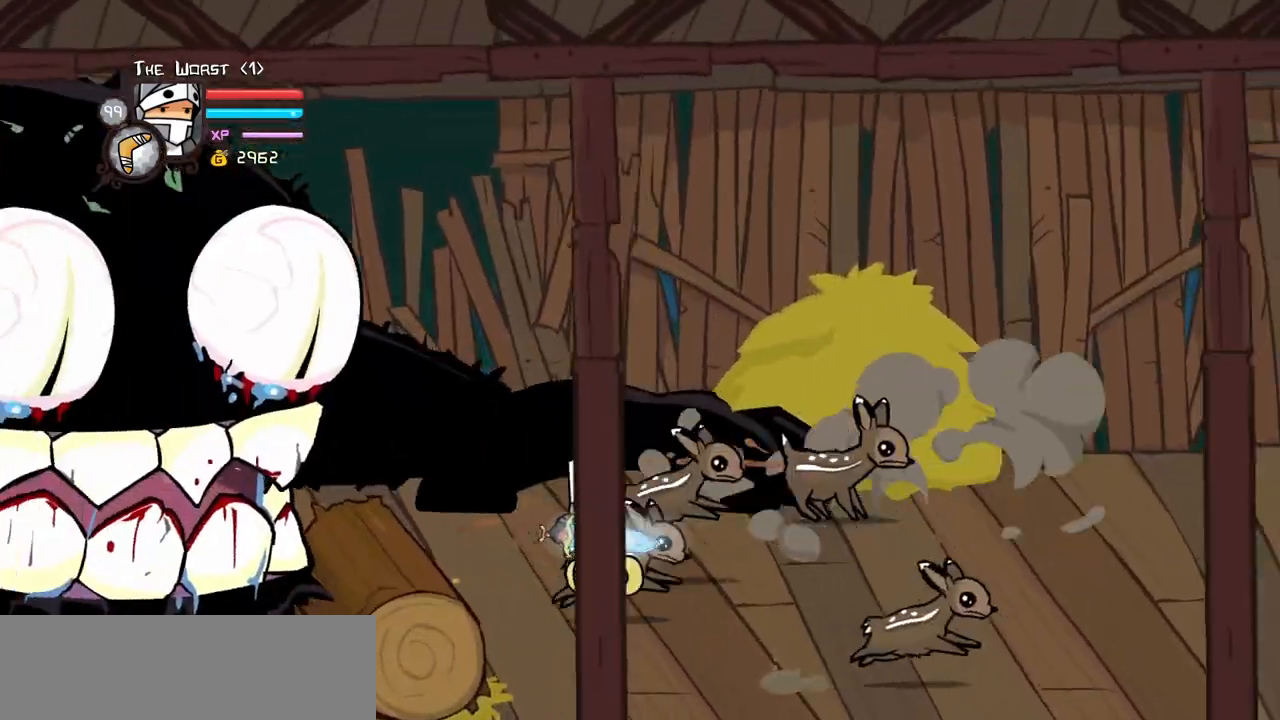
{"keys": ["left", "right"], "events": [[83, "up", "up"], [183, "down", "down"], [267, "down", "up"], [267, "left", "down"], [367, "up", "down"], [417, "left", "up"], [500, "left", "down"], [500, "up", "up"]]}